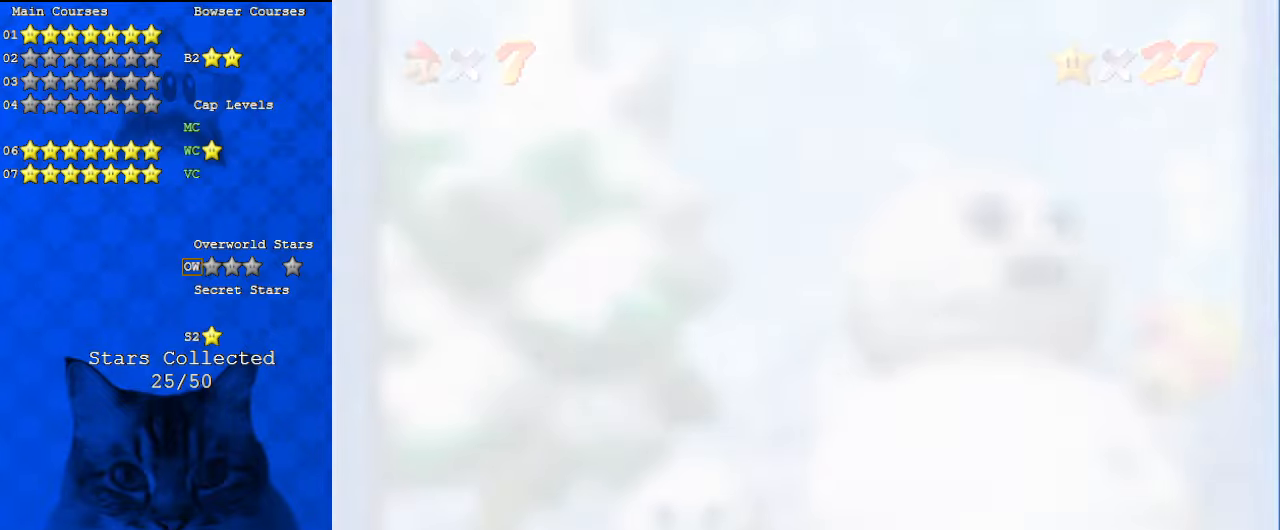
Gameplay with keyboard; each line is a JSON object with the keys held at the frame after it. "events" lists presses ("down") and releases ("up") of "a", "c", "ctrl", "d", "down", "left", "return", "right", "s", "shift", "up", "w", "x" and "y" between this image and that frame as [ms after this image, input, new state], when the widget could be followed in between. No other keys are recorded. Mouse input is not recorded.
{"keys": [], "events": []}
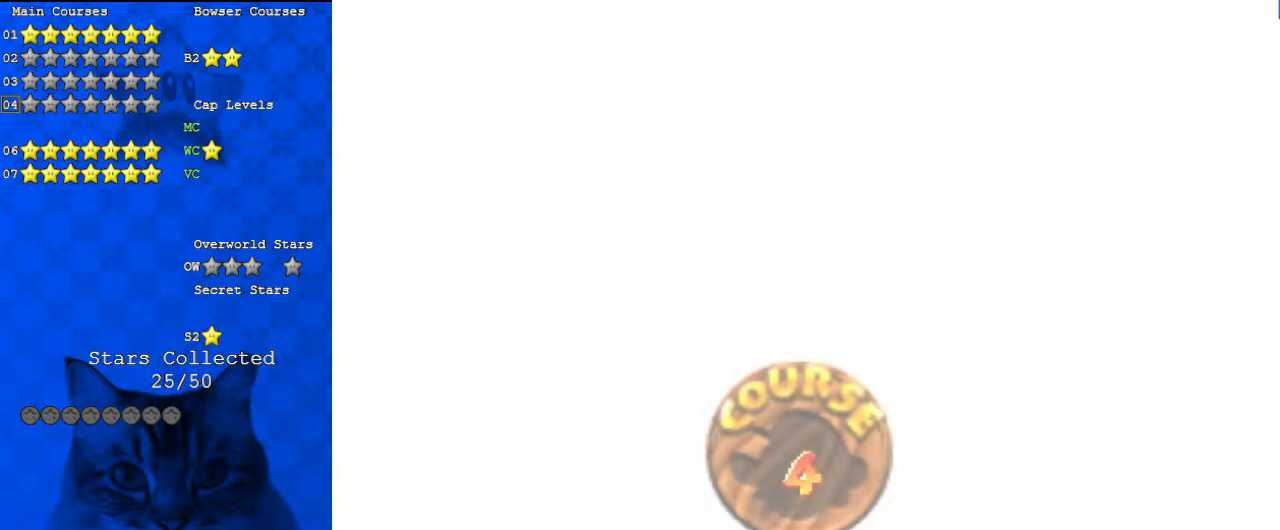
{"keys": [], "events": []}
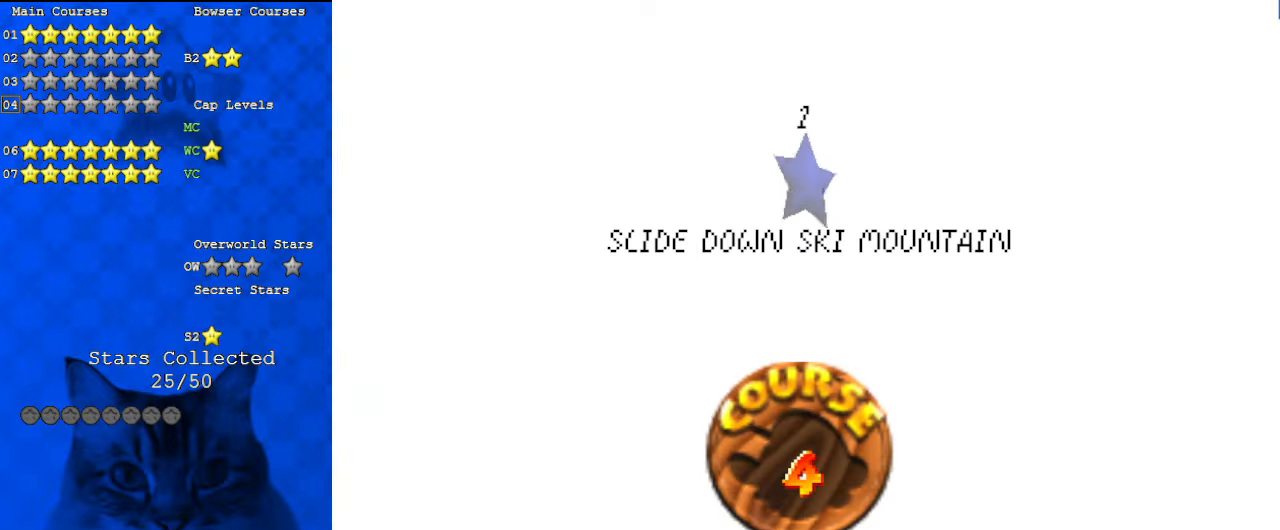
{"keys": [], "events": []}
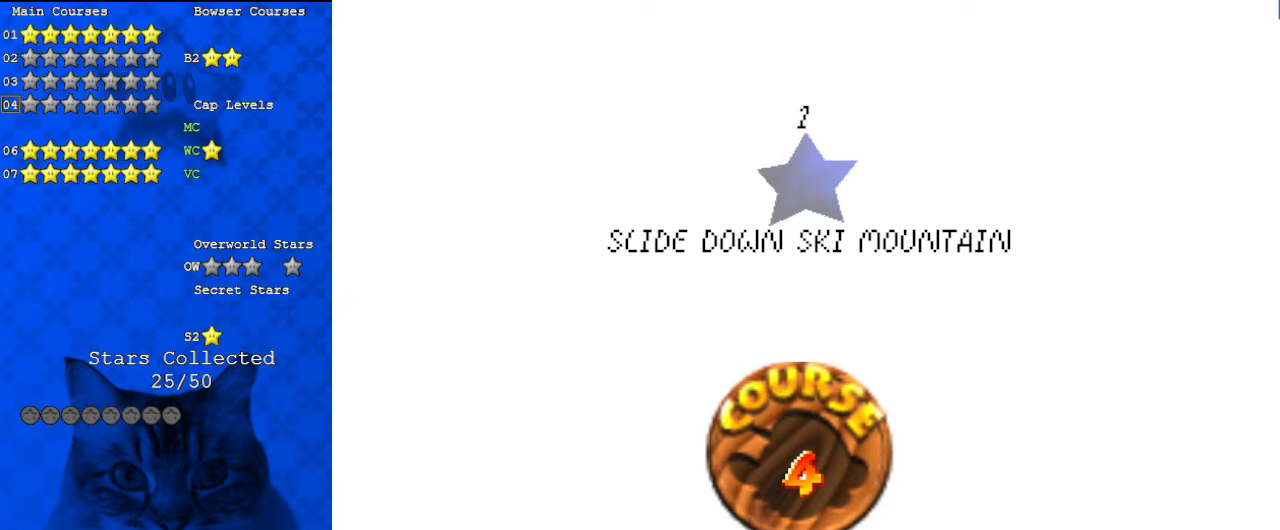
{"keys": [], "events": []}
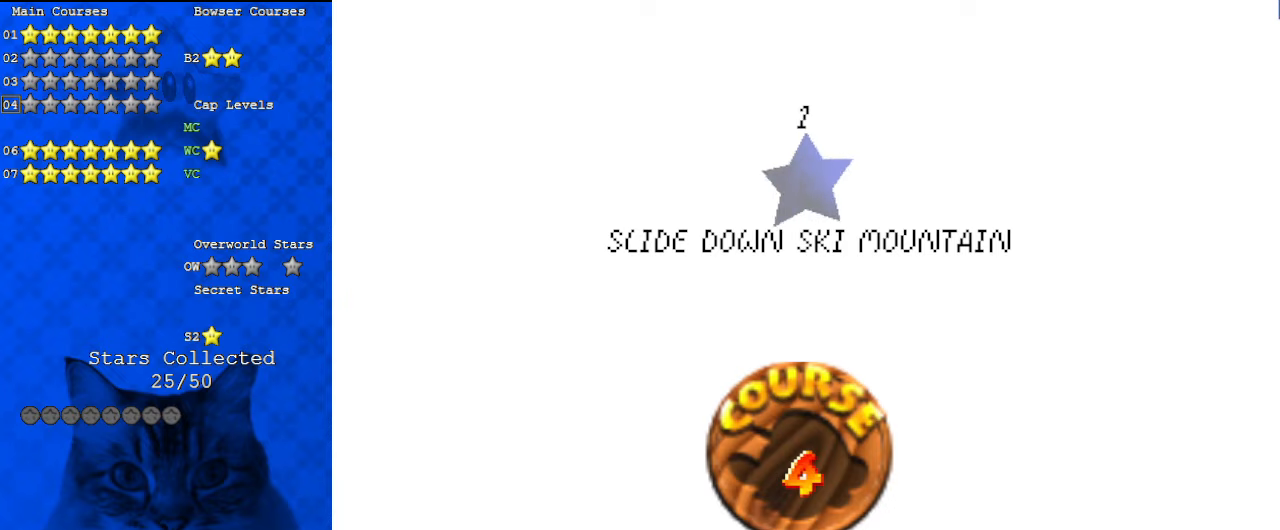
{"keys": [], "events": []}
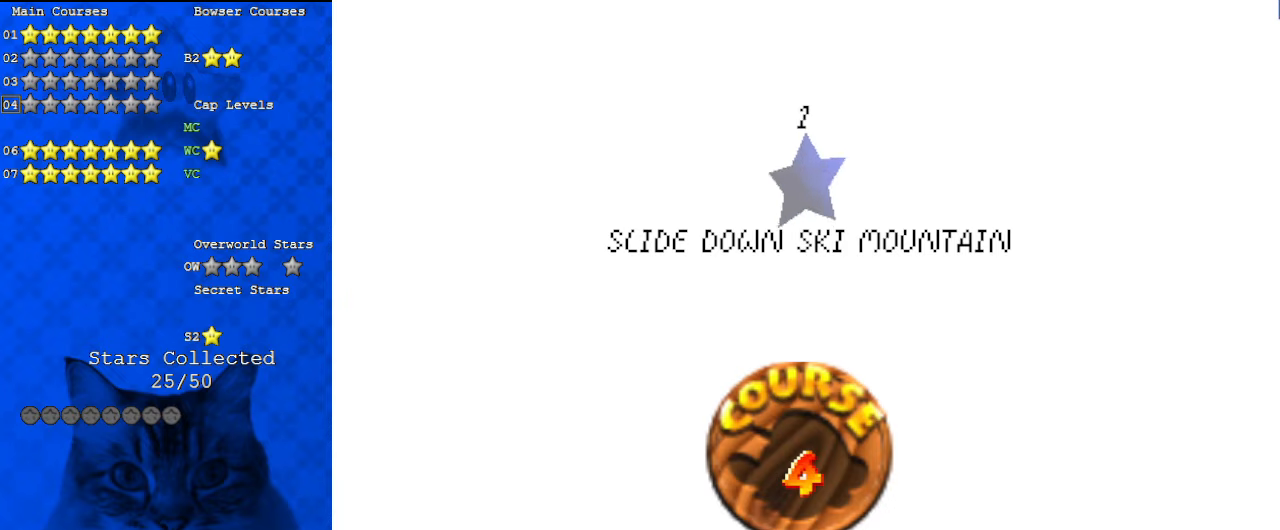
{"keys": [], "events": [[33, "return", "down"], [233, "return", "up"]]}
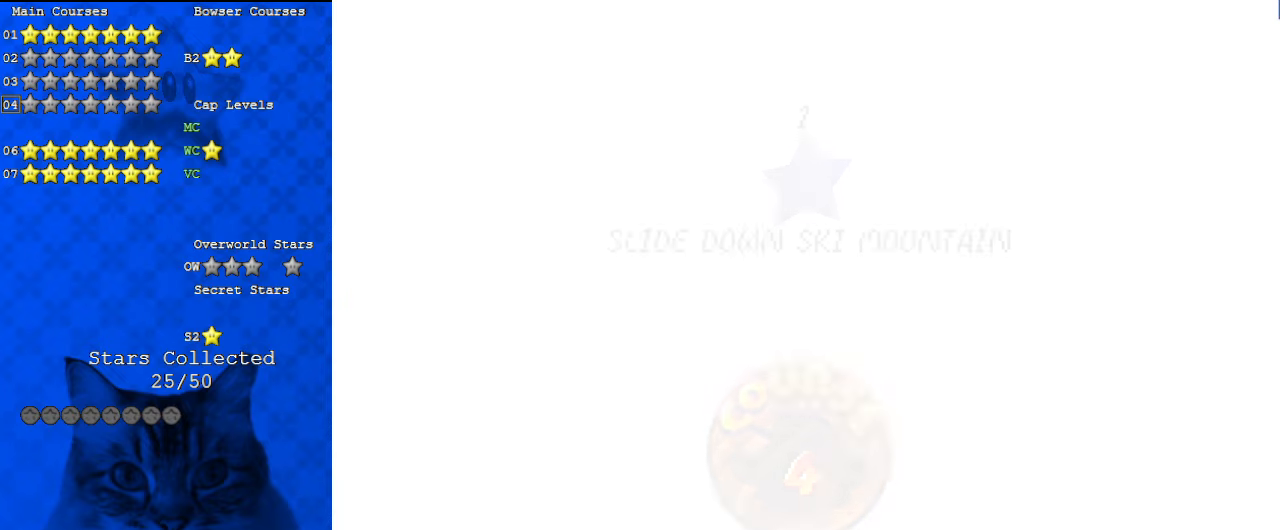
{"keys": [], "events": []}
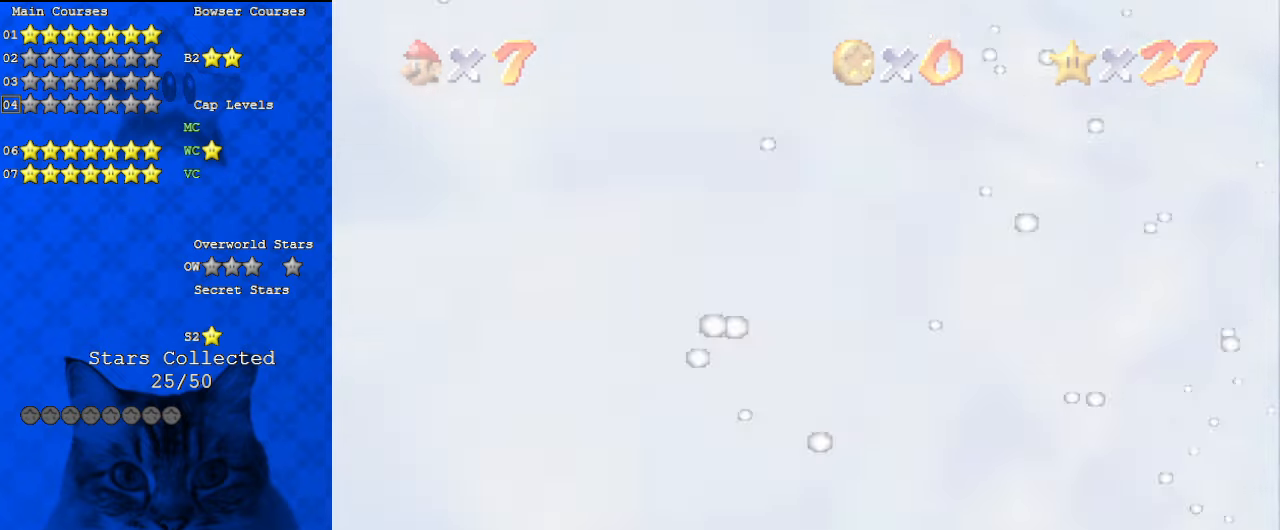
{"keys": [], "events": []}
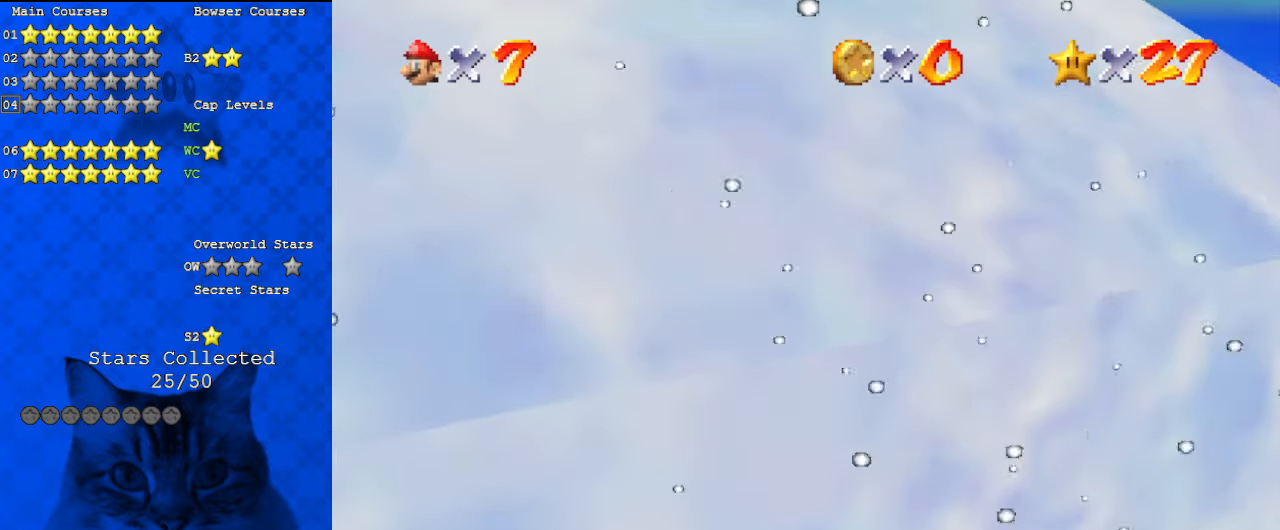
{"keys": [], "events": []}
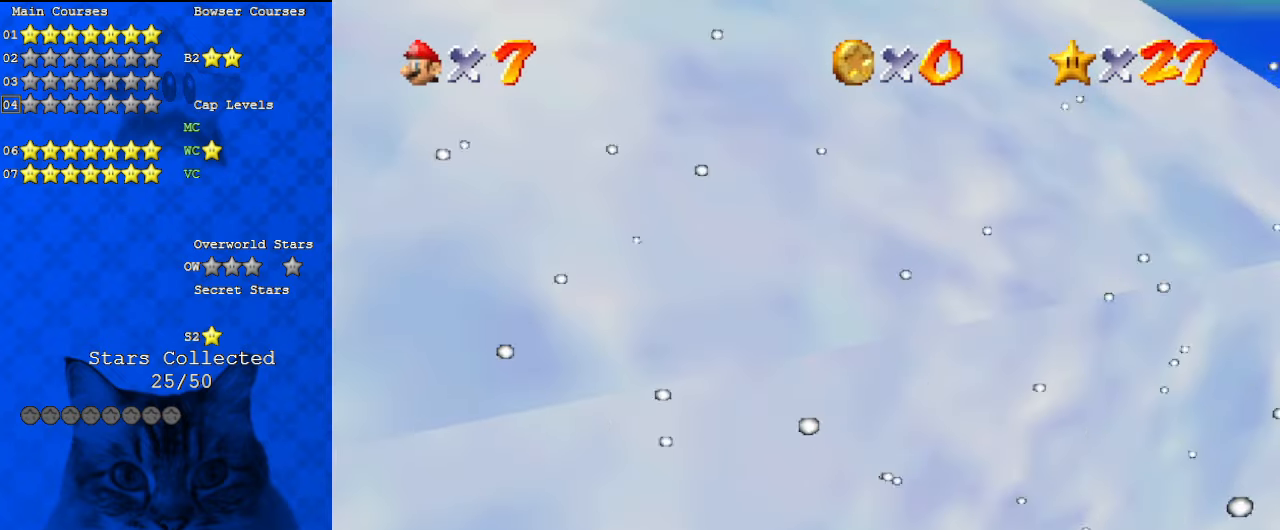
{"keys": [], "events": []}
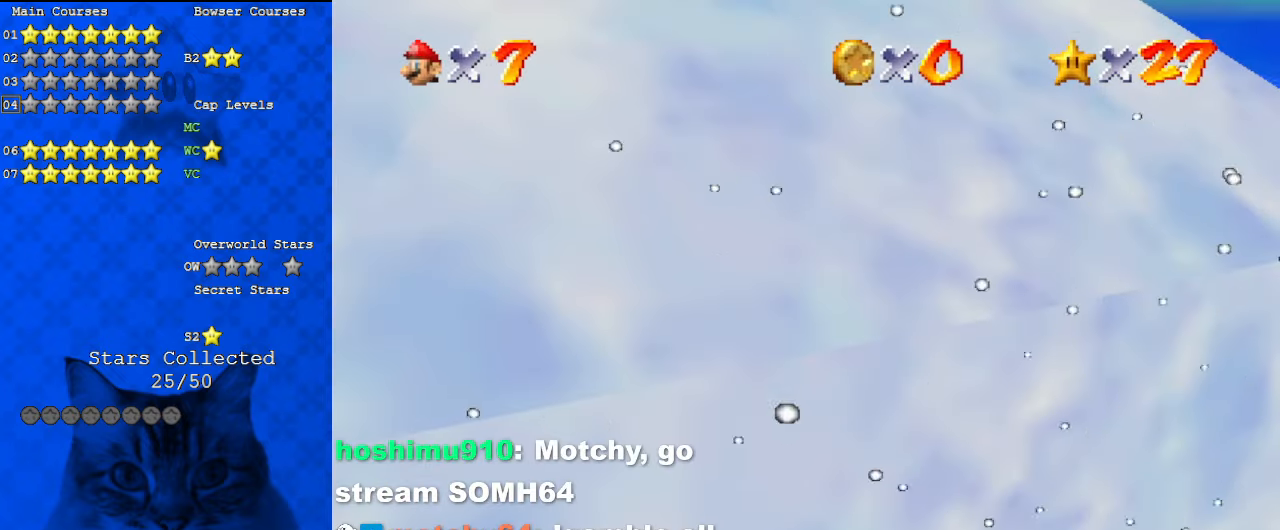
{"keys": [], "events": [[233, "c", "down"], [367, "c", "up"]]}
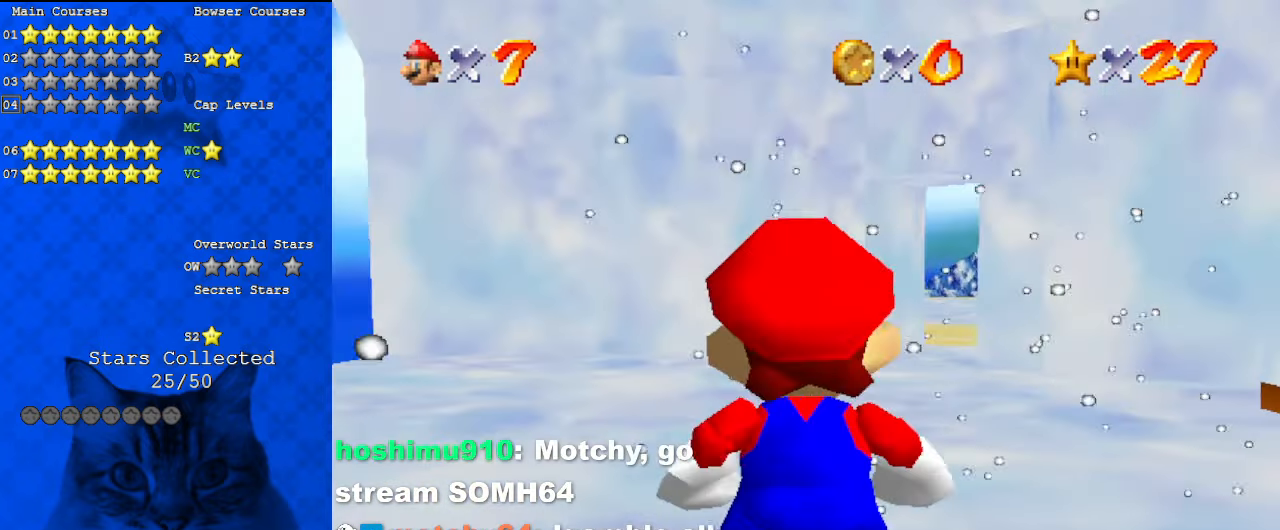
{"keys": ["a"], "events": [[167, "c", "down"], [300, "c", "up"], [400, "a", "down"]]}
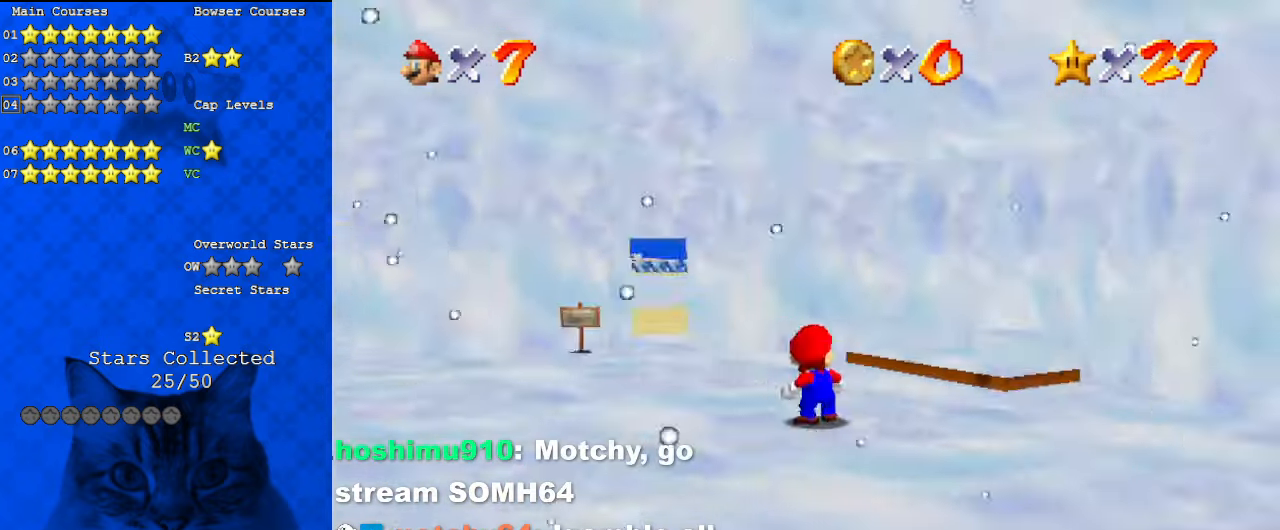
{"keys": ["left"], "events": [[33, "a", "up"], [100, "a", "down"], [133, "left", "down"], [133, "up", "down"], [267, "a", "up"], [367, "up", "up"]]}
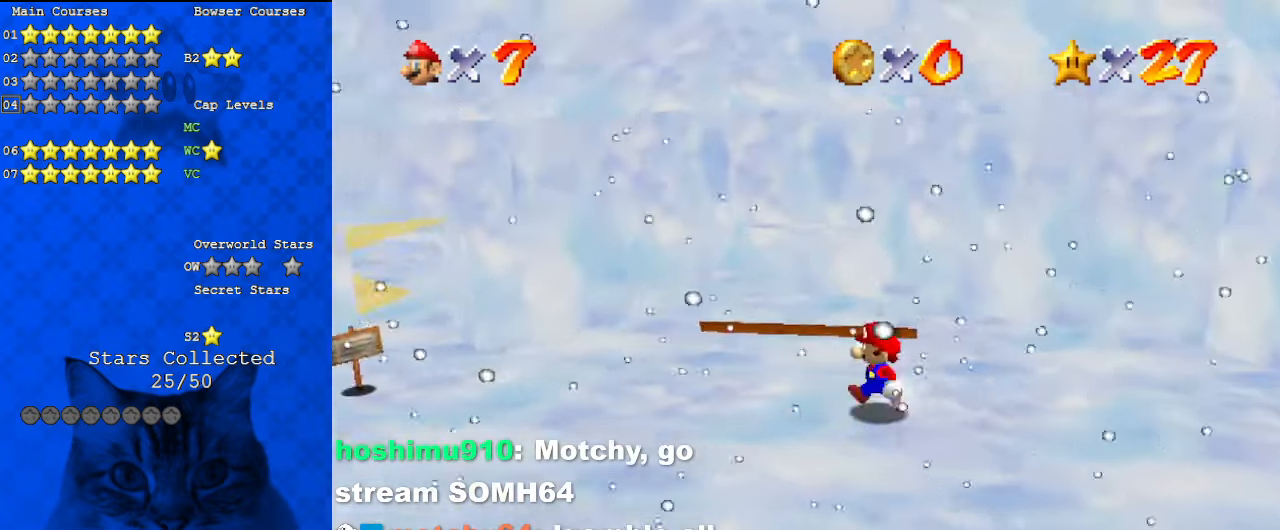
{"keys": ["left", "up"], "events": [[100, "down", "down"], [233, "down", "up"], [300, "d", "down"], [467, "d", "up"], [467, "up", "down"]]}
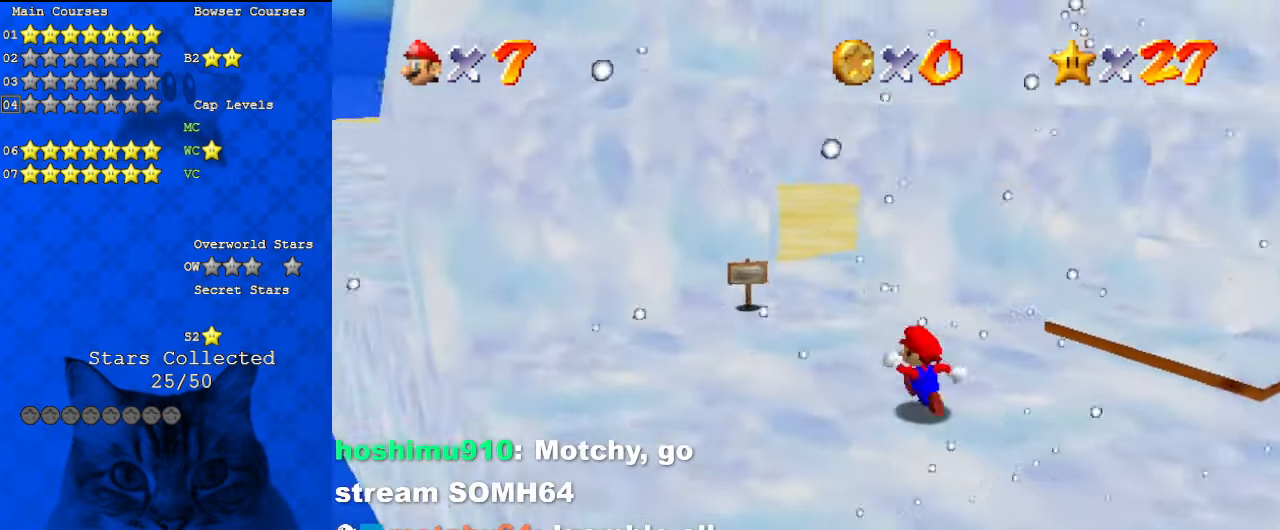
{"keys": ["left", "up"], "events": []}
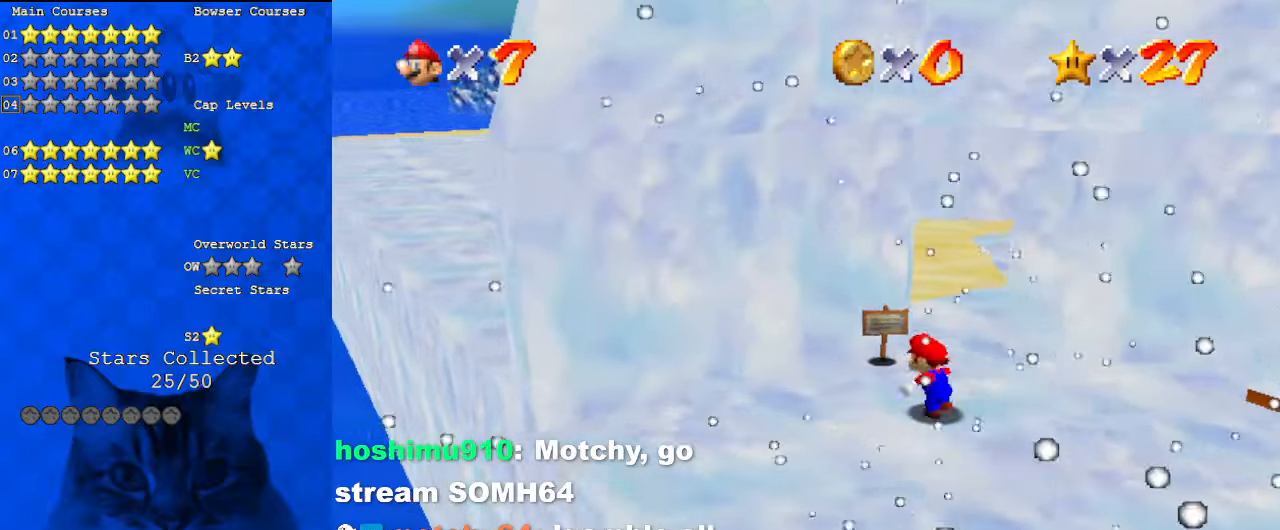
{"keys": ["ctrl", "left", "up"], "events": [[167, "left", "up"], [400, "ctrl", "down"], [400, "left", "down"]]}
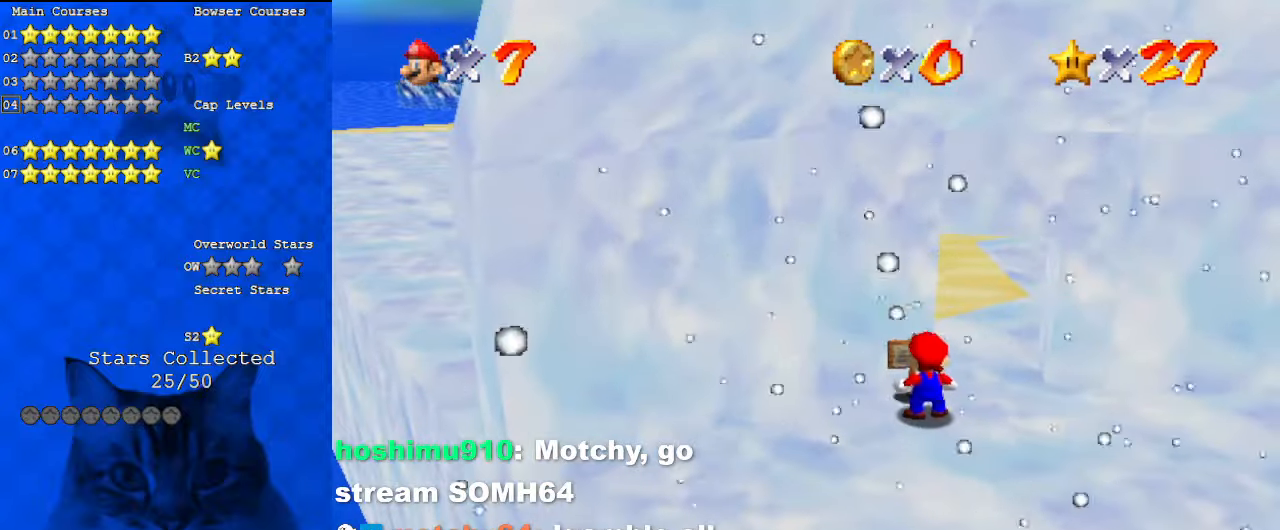
{"keys": [], "events": [[33, "left", "up"], [67, "ctrl", "up"], [267, "up", "up"]]}
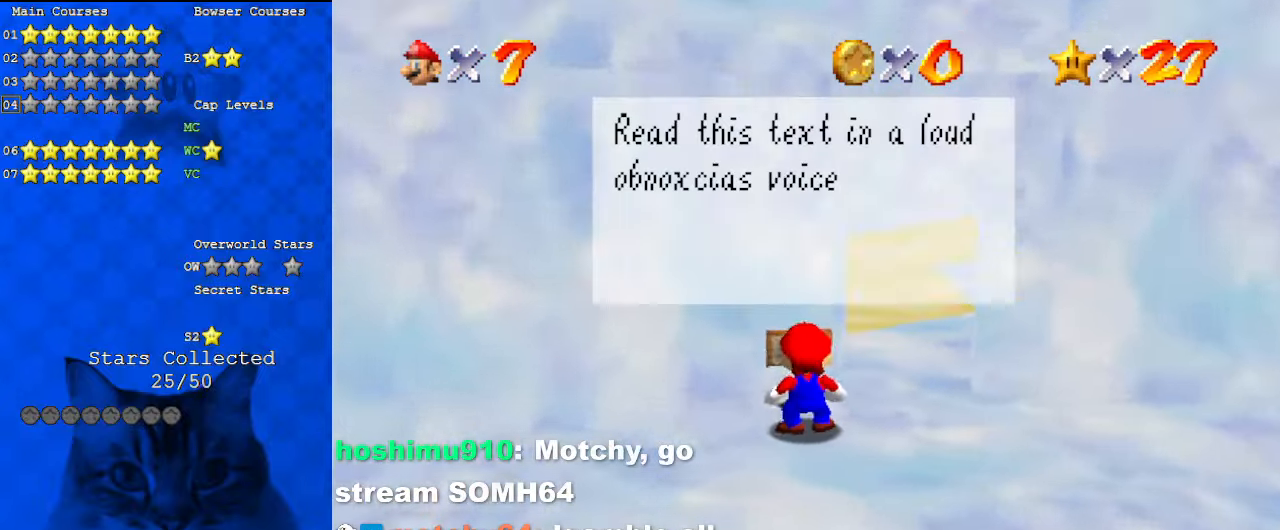
{"keys": [], "events": []}
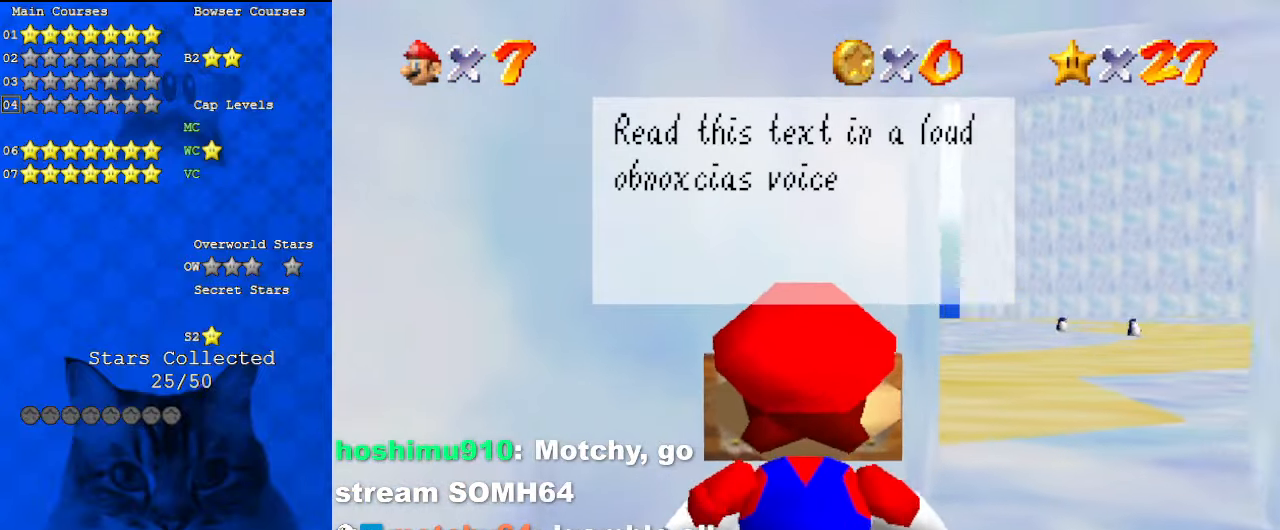
{"keys": [], "events": []}
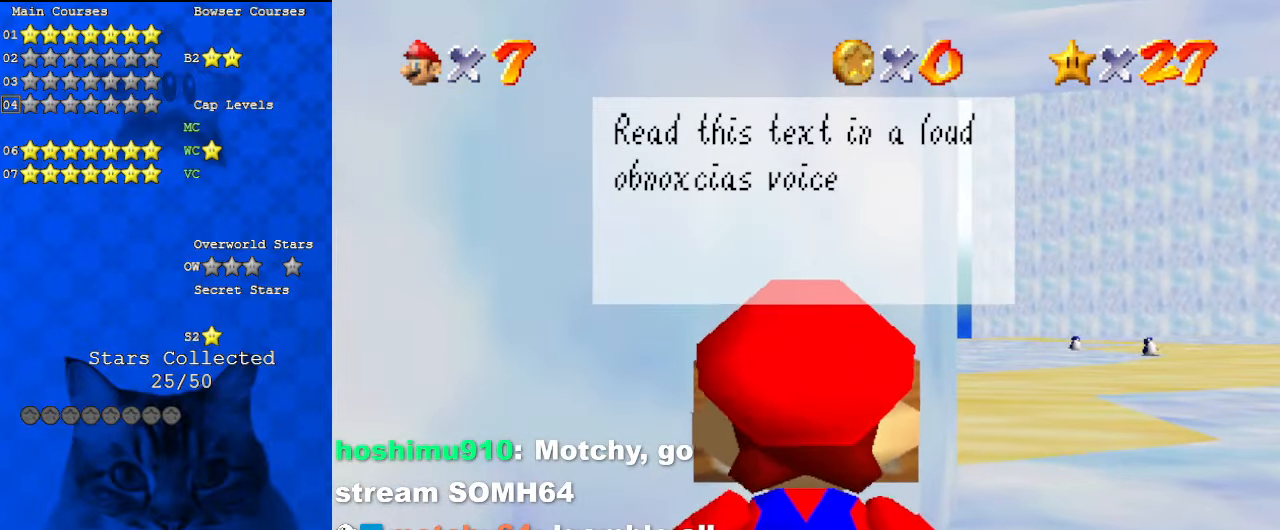
{"keys": [], "events": []}
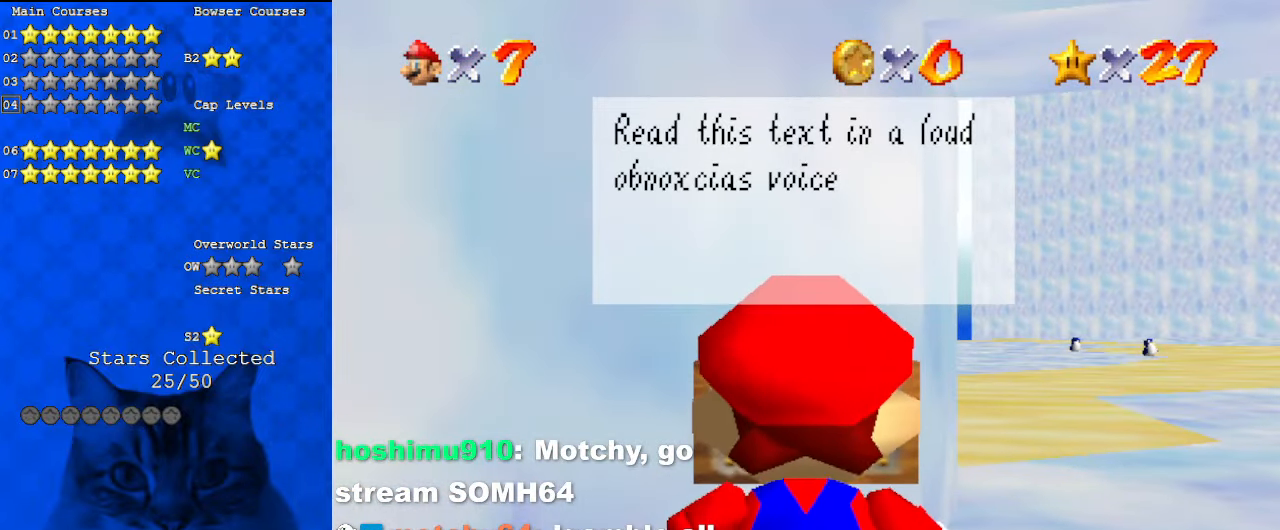
{"keys": [], "events": []}
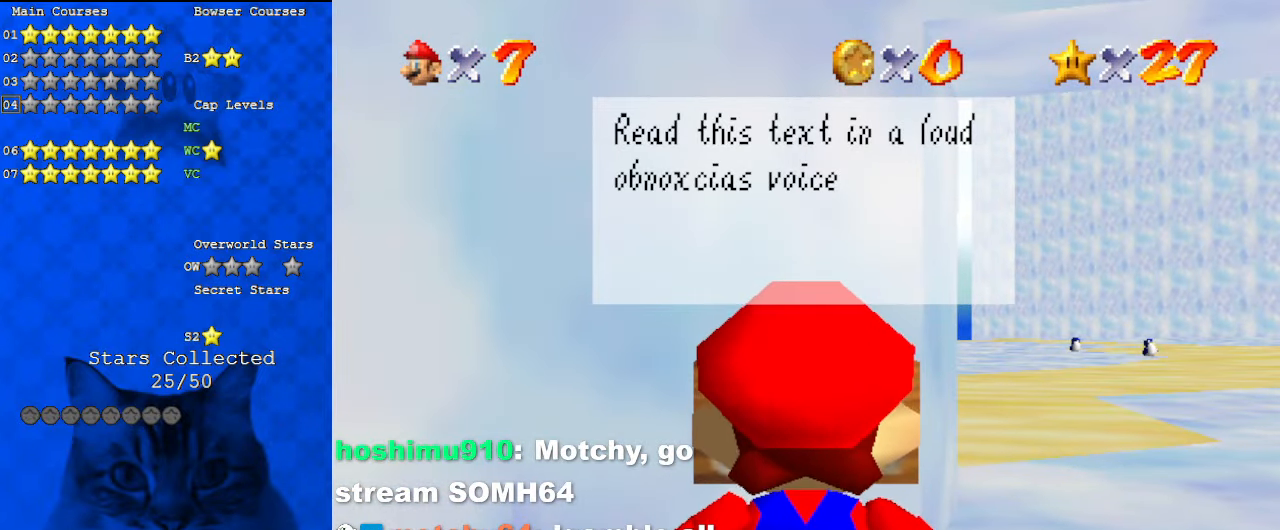
{"keys": ["ctrl"], "events": [[400, "ctrl", "down"]]}
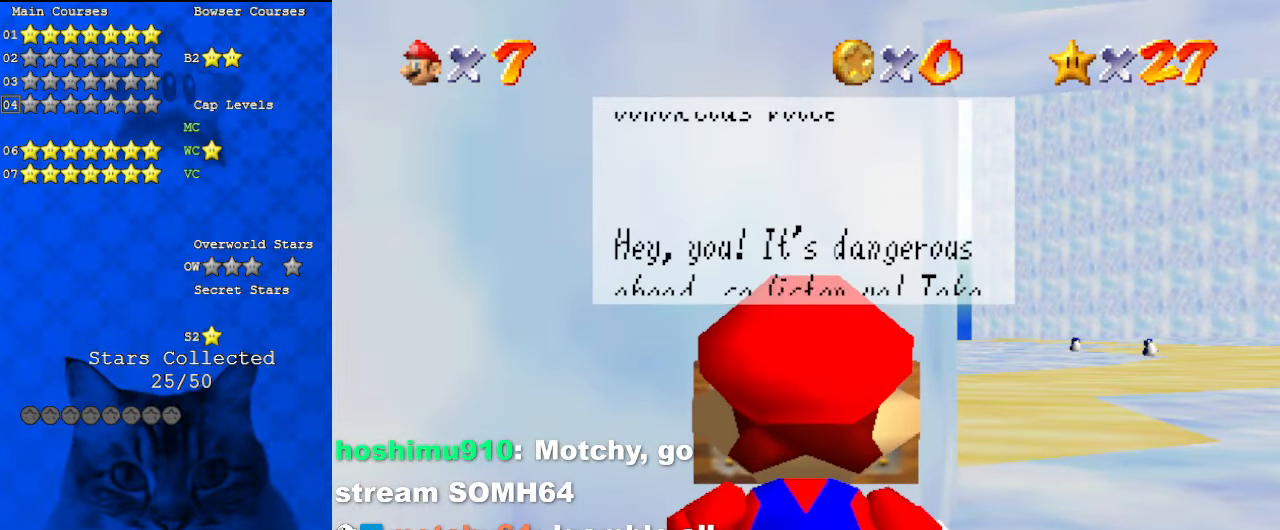
{"keys": [], "events": [[133, "ctrl", "up"]]}
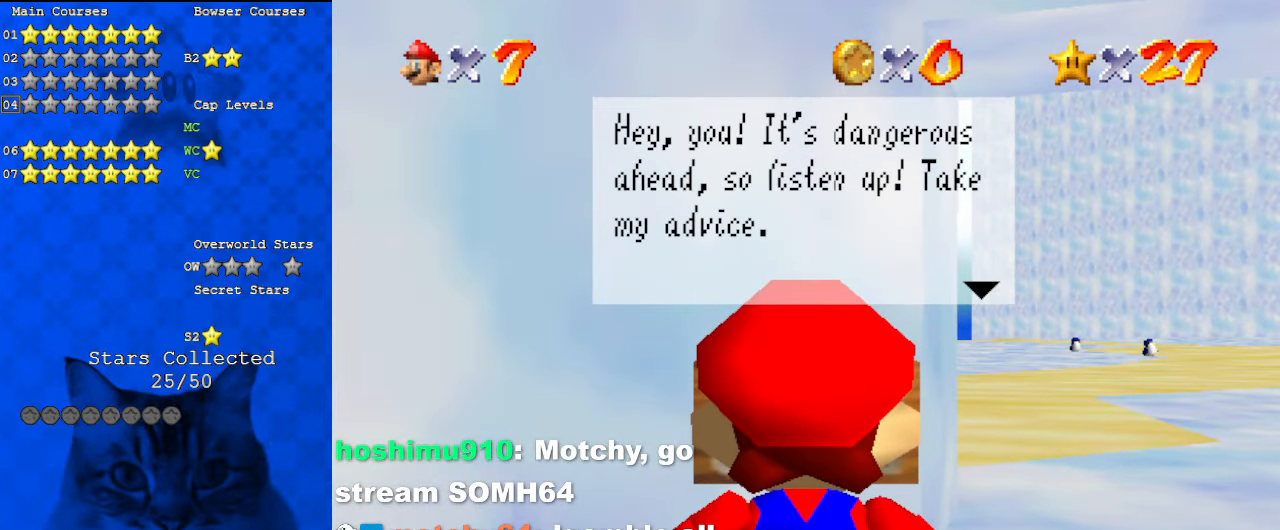
{"keys": [], "events": []}
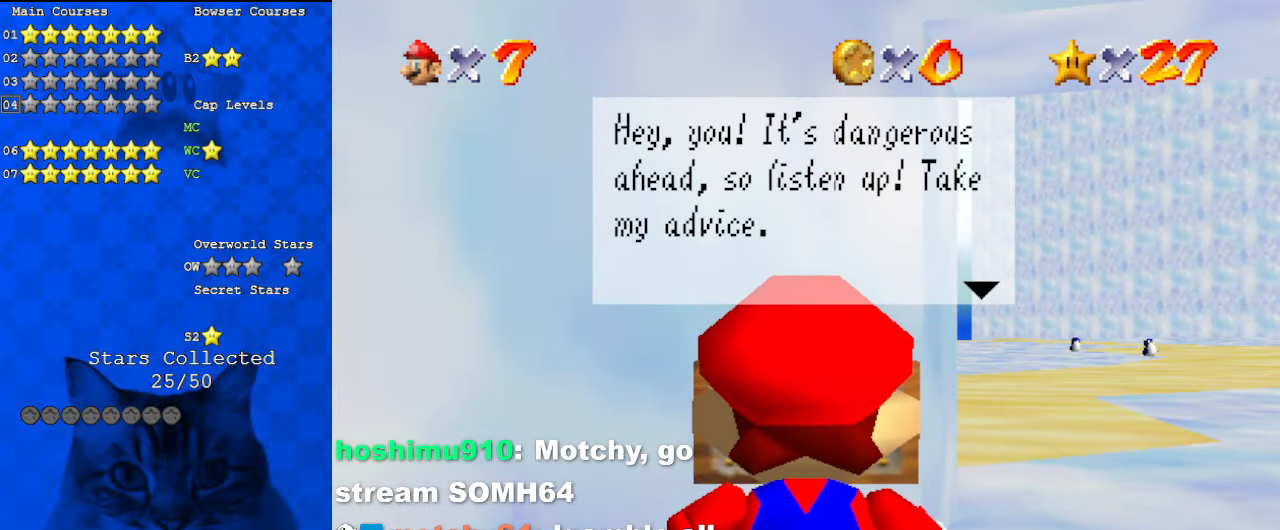
{"keys": [], "events": []}
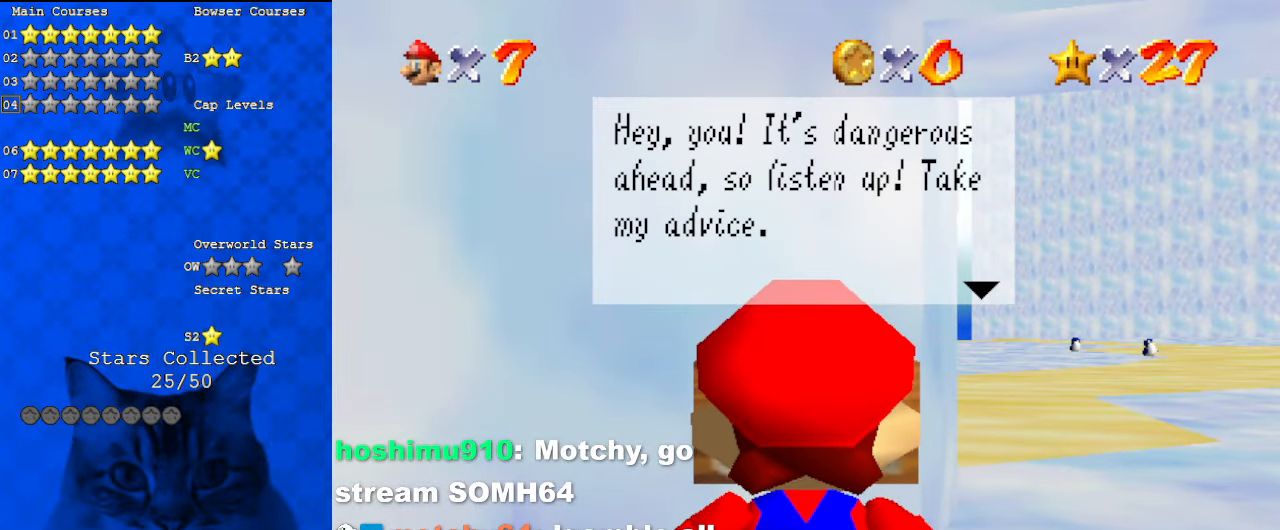
{"keys": [], "events": []}
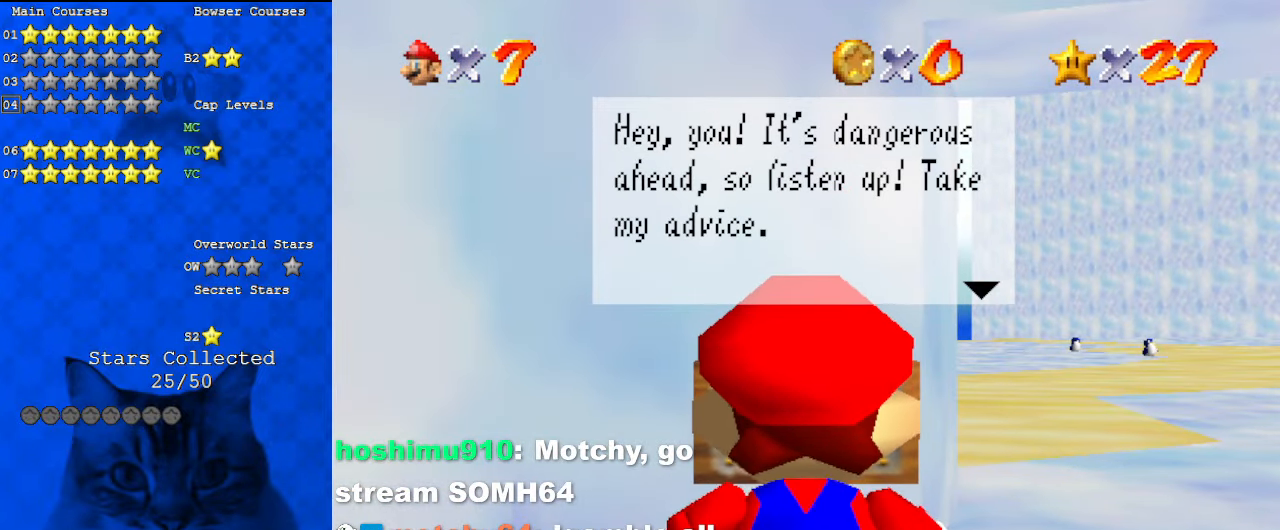
{"keys": [], "events": []}
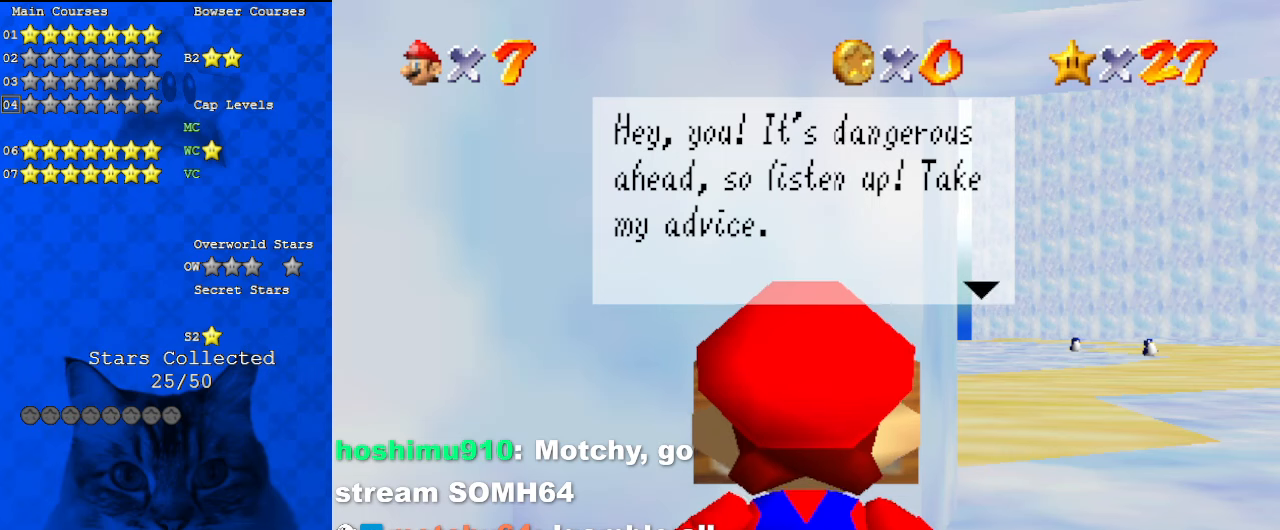
{"keys": [], "events": [[367, "ctrl", "down"], [500, "ctrl", "up"]]}
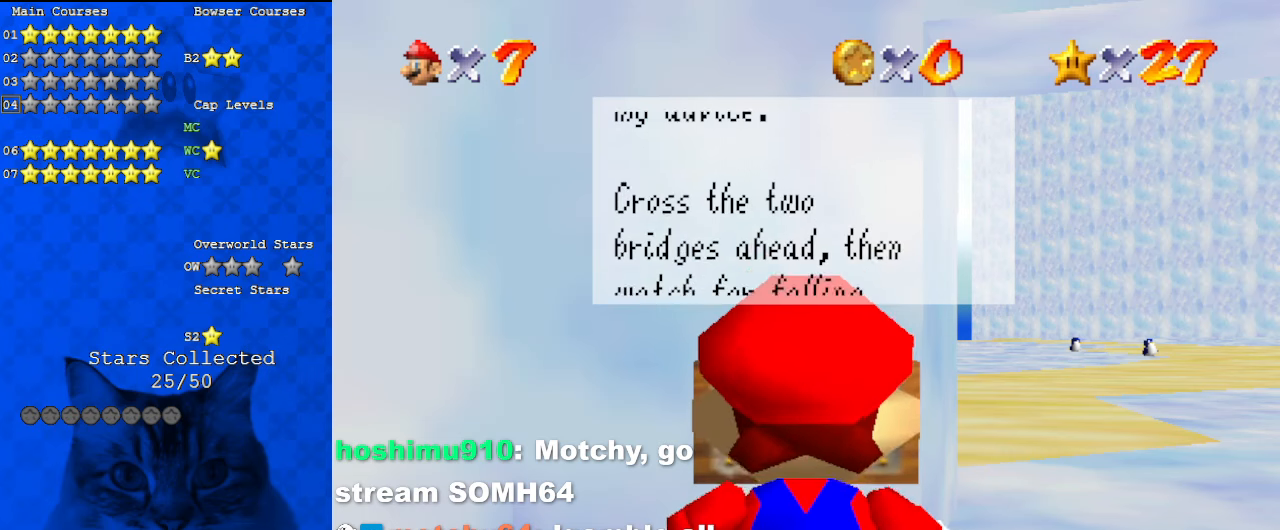
{"keys": [], "events": []}